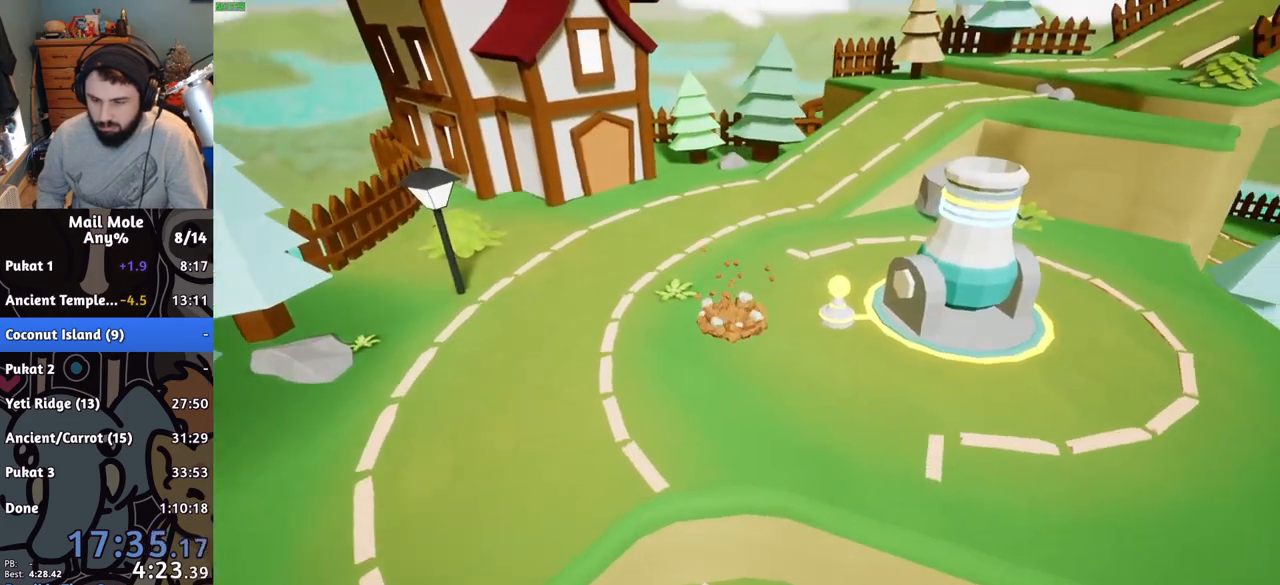
Gameplay with a controller (PlayStation layout); each line is a JSON object with the inputs held at the frame after it. "events" lists button and stick changes between this image and that frame as [ms after this image, input, new state], when the widget could be followed in between. Not read: L1 L2 L3 R1 R2 R3.
{"buttons": ["CROSS"], "left_stick": "center", "right_stick": "center", "events": [[33, "CROSS", "down"], [83, "CROSS", "up"], [167, "CROSS", "down"], [217, "CROSS", "up"], [317, "CROSS", "down"], [384, "CROSS", "up"], [450, "CROSS", "down"]]}
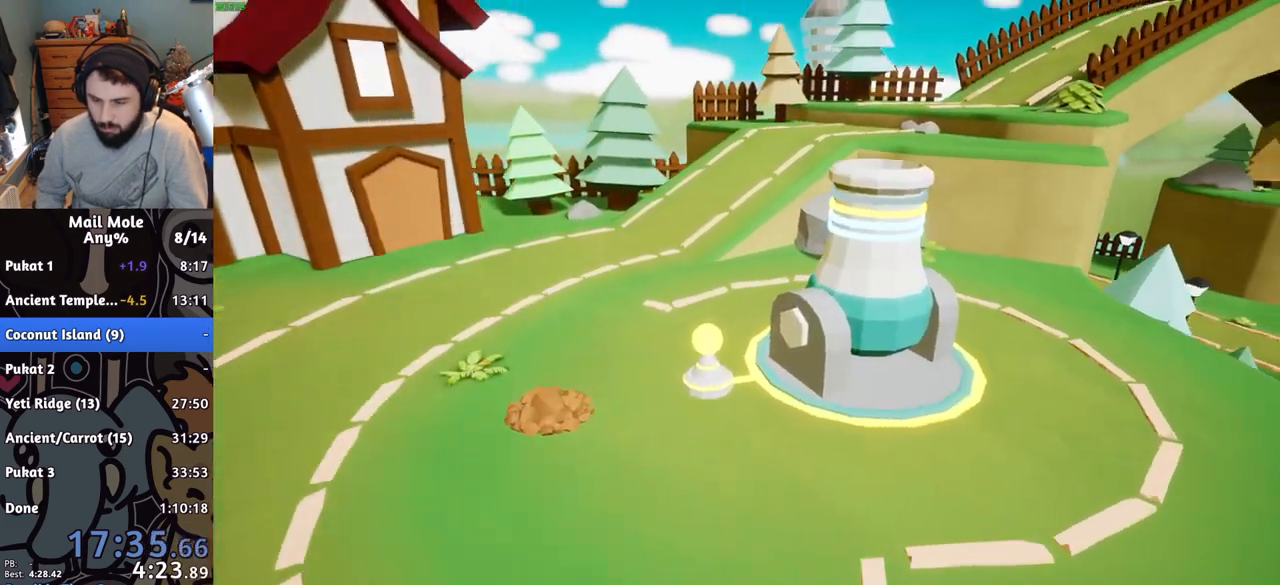
{"buttons": [], "left_stick": "center", "right_stick": "center", "events": [[17, "CROSS", "up"], [101, "CROSS", "down"], [167, "CROSS", "up"], [251, "CROSS", "down"], [317, "CROSS", "up"], [401, "CROSS", "down"], [451, "CROSS", "up"]]}
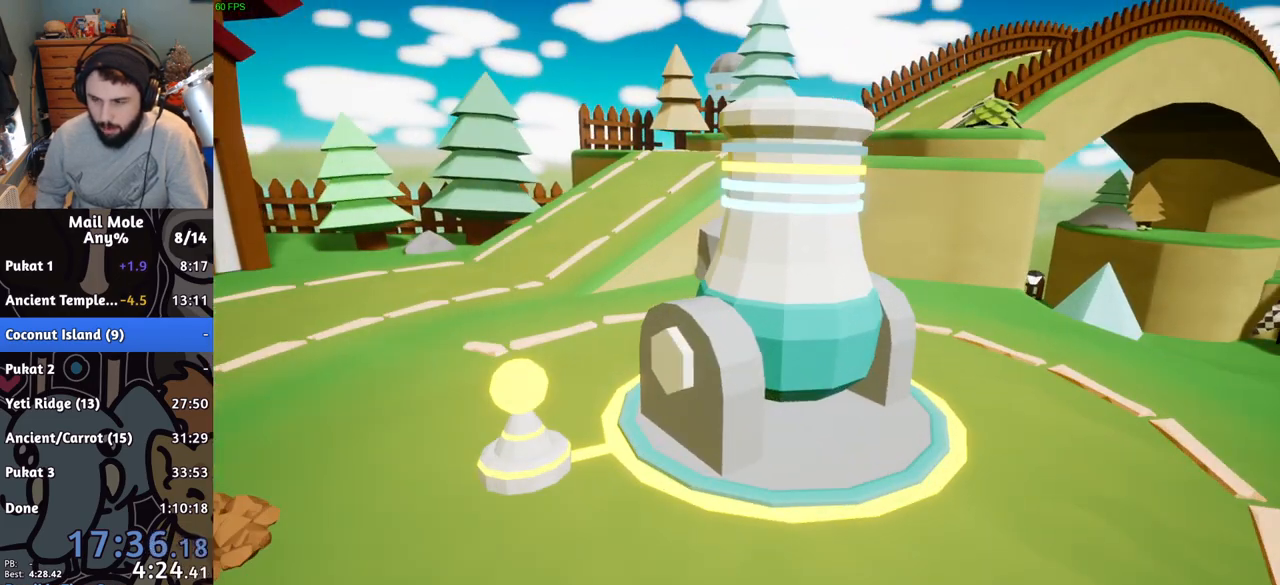
{"buttons": [], "left_stick": "center", "right_stick": "center", "events": [[67, "CROSS", "down"], [83, "CROSS", "up"], [183, "CROSS", "down"], [217, "CROSS", "up"], [267, "CROSS", "down"], [334, "CROSS", "up"], [434, "CROSS", "down"], [500, "CROSS", "up"]]}
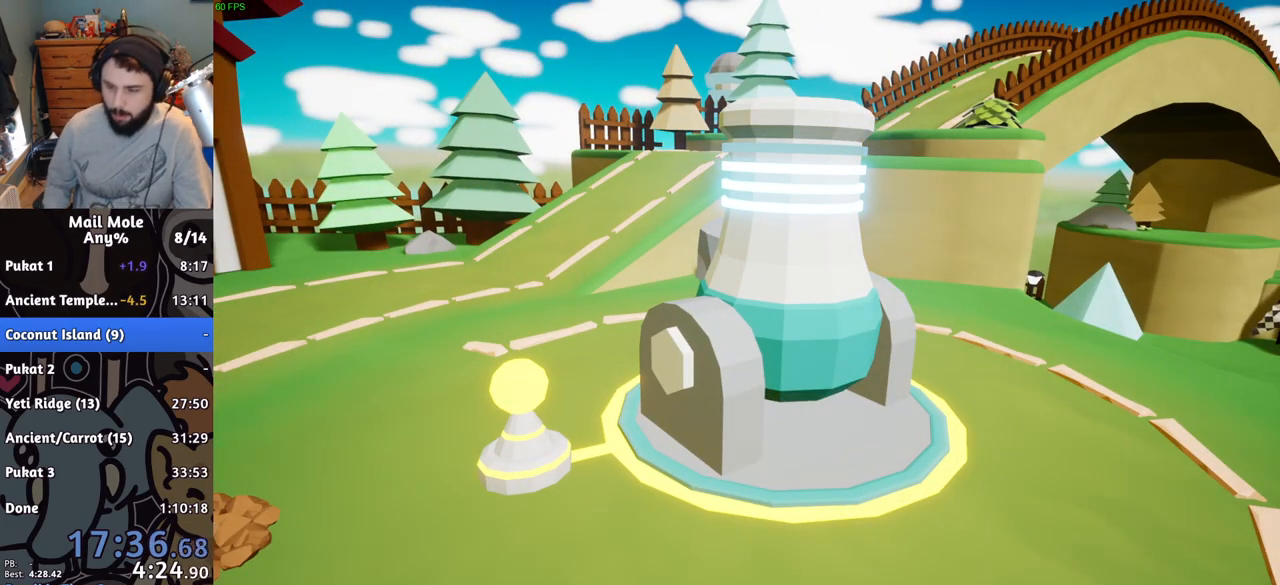
{"buttons": [], "left_stick": "center", "right_stick": "center", "events": [[67, "CROSS", "down"], [167, "CROSS", "up"], [234, "CROSS", "down"], [334, "CROSS", "up"], [401, "CROSS", "down"], [484, "CROSS", "up"]]}
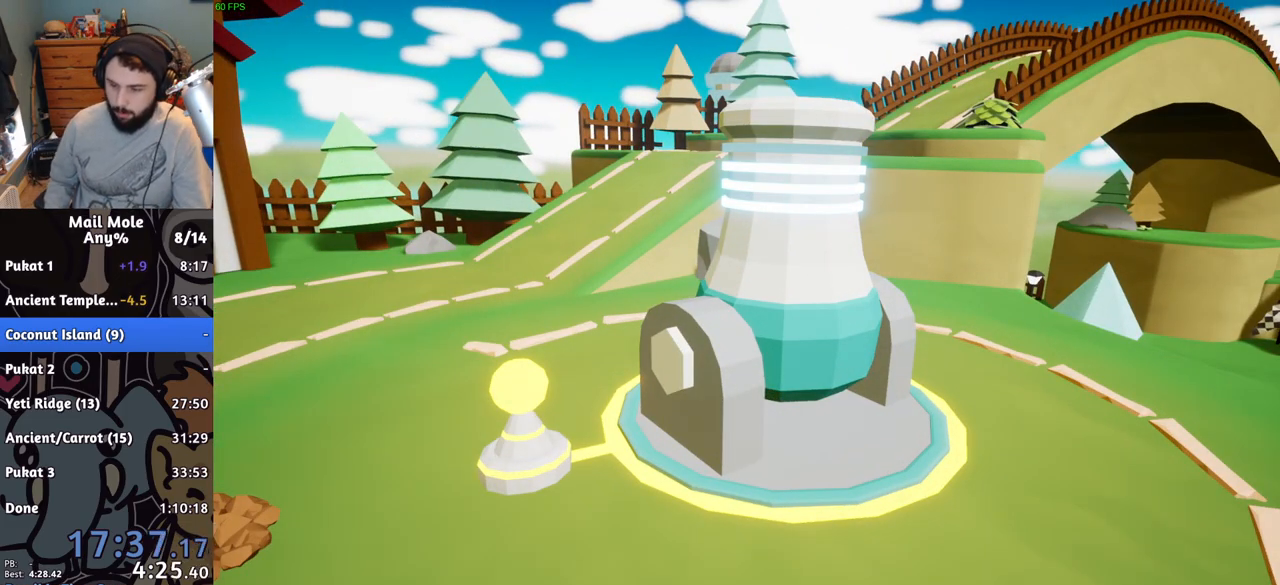
{"buttons": [], "left_stick": "center", "right_stick": "center", "events": [[67, "CROSS", "down"], [150, "CROSS", "up"], [234, "CROSS", "down"], [434, "CROSS", "up"]]}
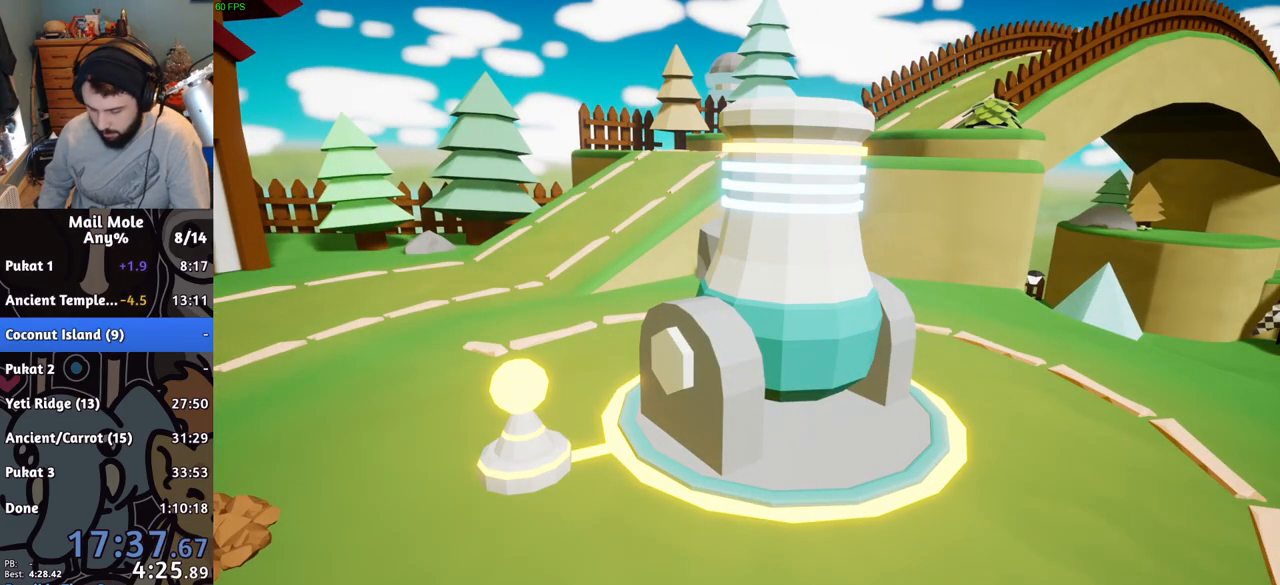
{"buttons": ["CROSS"], "left_stick": "center", "right_stick": "center", "events": [[34, "CROSS", "down"], [117, "CROSS", "up"], [217, "CROSS", "down"], [284, "CROSS", "up"], [384, "CROSS", "down"], [434, "CROSS", "up"], [501, "CROSS", "down"]]}
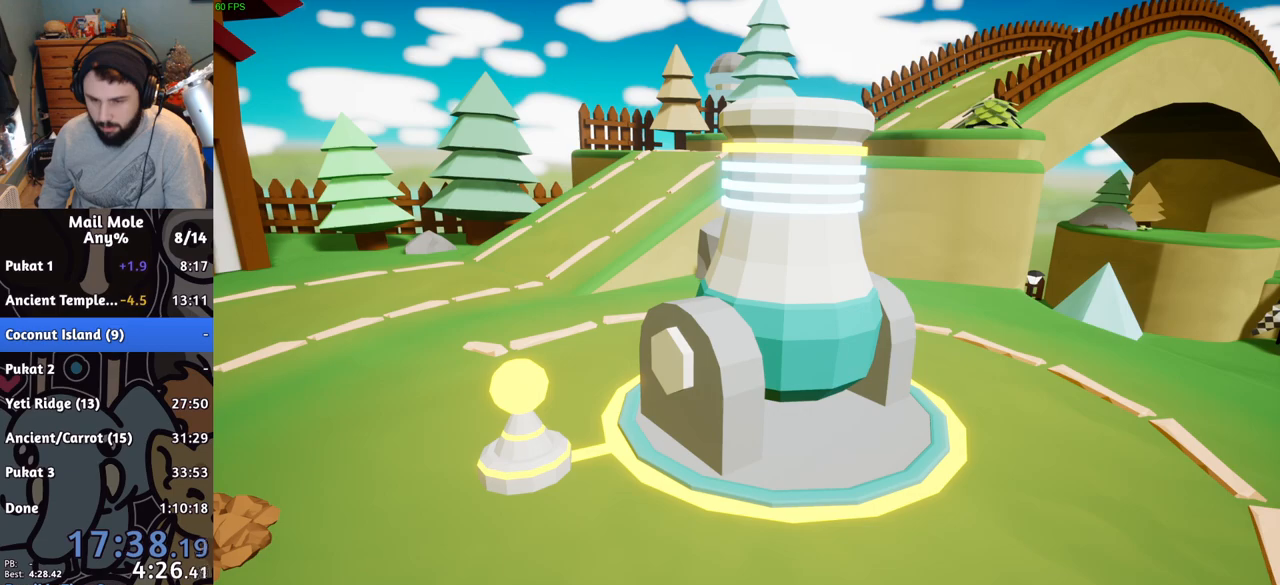
{"buttons": ["CROSS"], "left_stick": "center", "right_stick": "center", "events": [[100, "CROSS", "up"], [150, "CROSS", "down"], [250, "CROSS", "up"], [317, "CROSS", "down"], [384, "CROSS", "up"], [484, "CROSS", "down"]]}
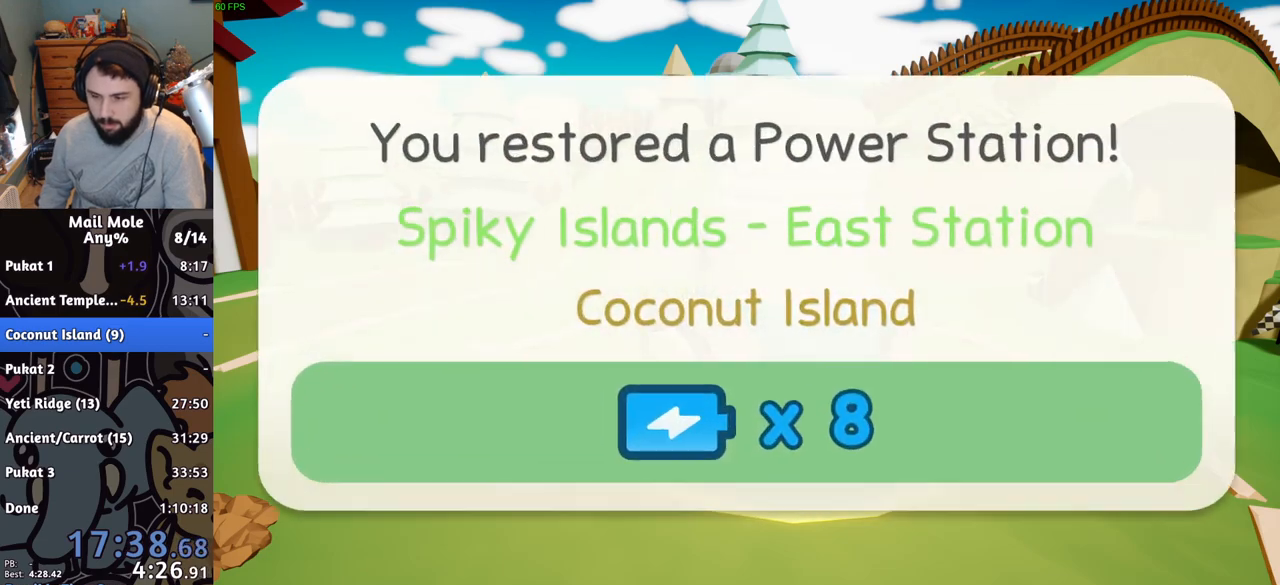
{"buttons": ["CROSS"], "left_stick": "center", "right_stick": "center", "events": [[67, "CROSS", "up"], [134, "CROSS", "down"], [234, "CROSS", "up"], [317, "CROSS", "down"], [401, "CROSS", "up"], [484, "CROSS", "down"]]}
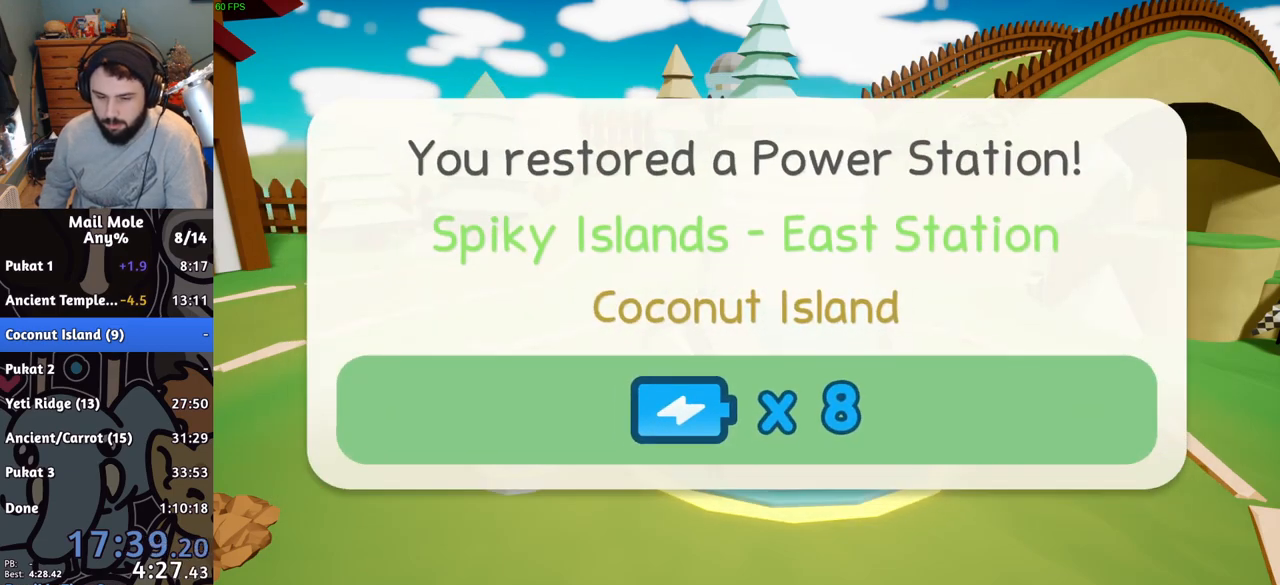
{"buttons": [], "left_stick": "center", "right_stick": "center", "events": [[83, "CROSS", "up"], [150, "CROSS", "down"], [234, "CROSS", "up"], [334, "CROSS", "down"], [400, "CROSS", "up"]]}
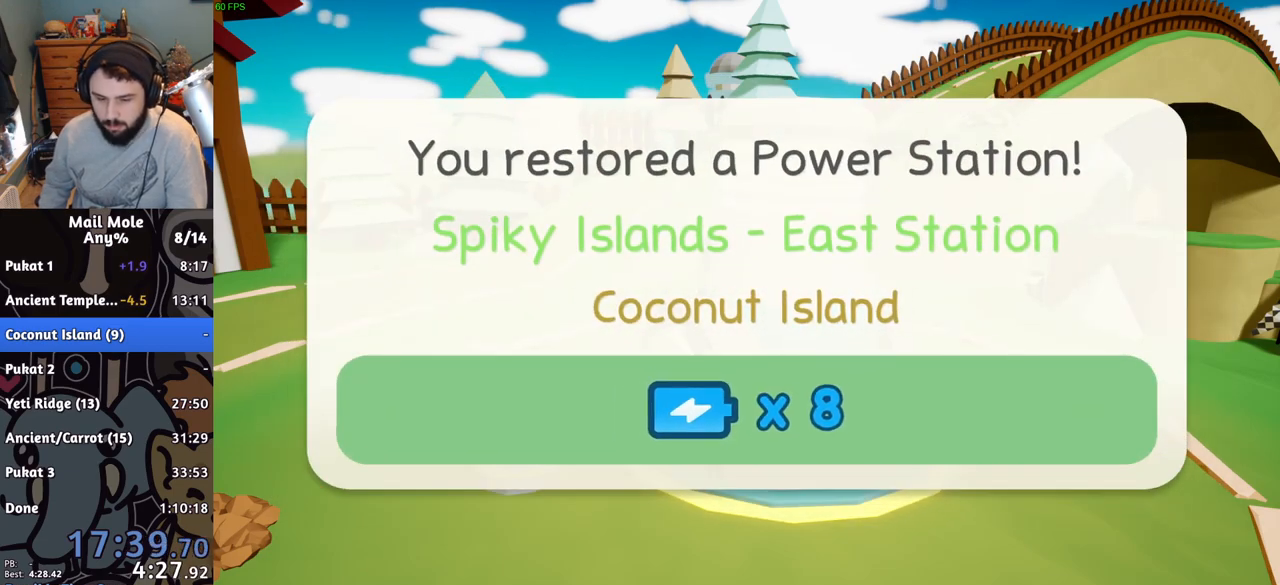
{"buttons": [], "left_stick": "center", "right_stick": "center", "events": [[17, "CROSS", "down"], [117, "CROSS", "up"], [201, "CROSS", "down"], [384, "CROSS", "up"]]}
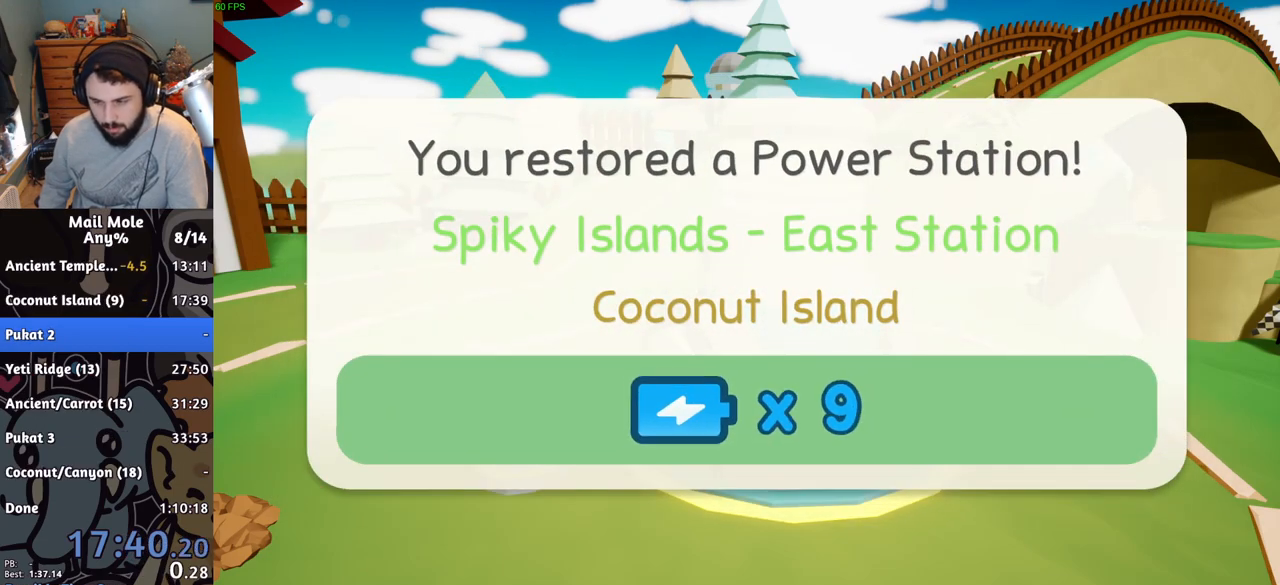
{"buttons": [], "left_stick": "center", "right_stick": "center", "events": []}
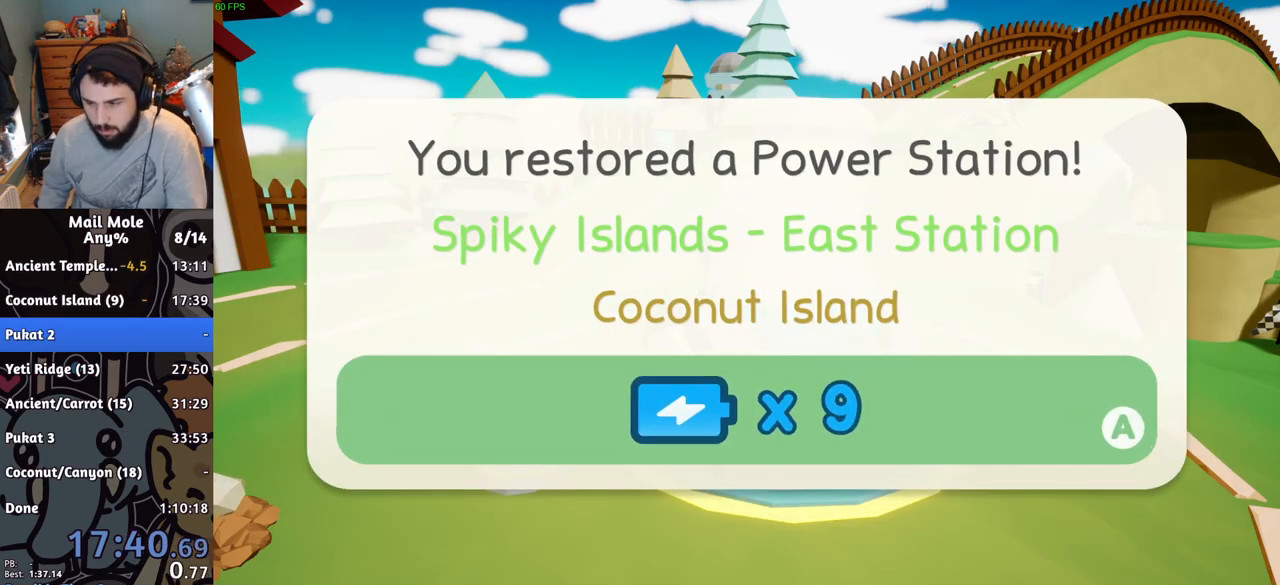
{"buttons": [], "left_stick": "center", "right_stick": "center", "events": [[17, "CROSS", "down"], [101, "CROSS", "up"], [167, "CROSS", "down"], [267, "CROSS", "up"], [334, "CROSS", "down"], [434, "CROSS", "up"]]}
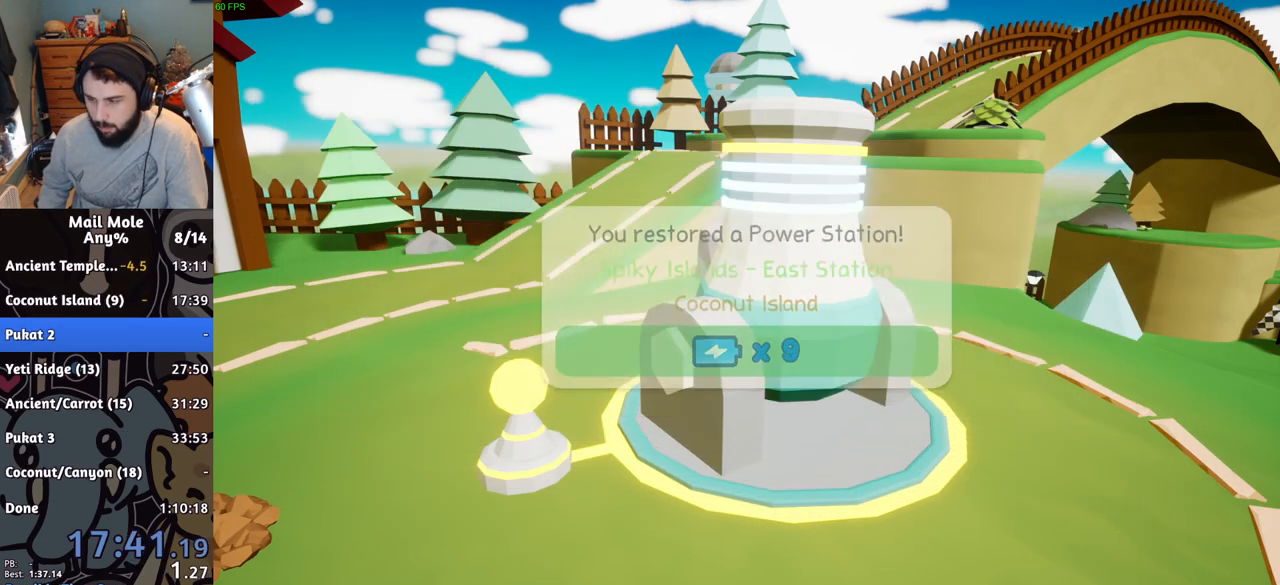
{"buttons": ["CROSS"], "left_stick": "center", "right_stick": "center", "events": [[17, "CROSS", "down"], [100, "CROSS", "up"], [167, "CROSS", "down"], [250, "CROSS", "up"], [317, "CROSS", "down"], [417, "CROSS", "up"], [500, "CROSS", "down"]]}
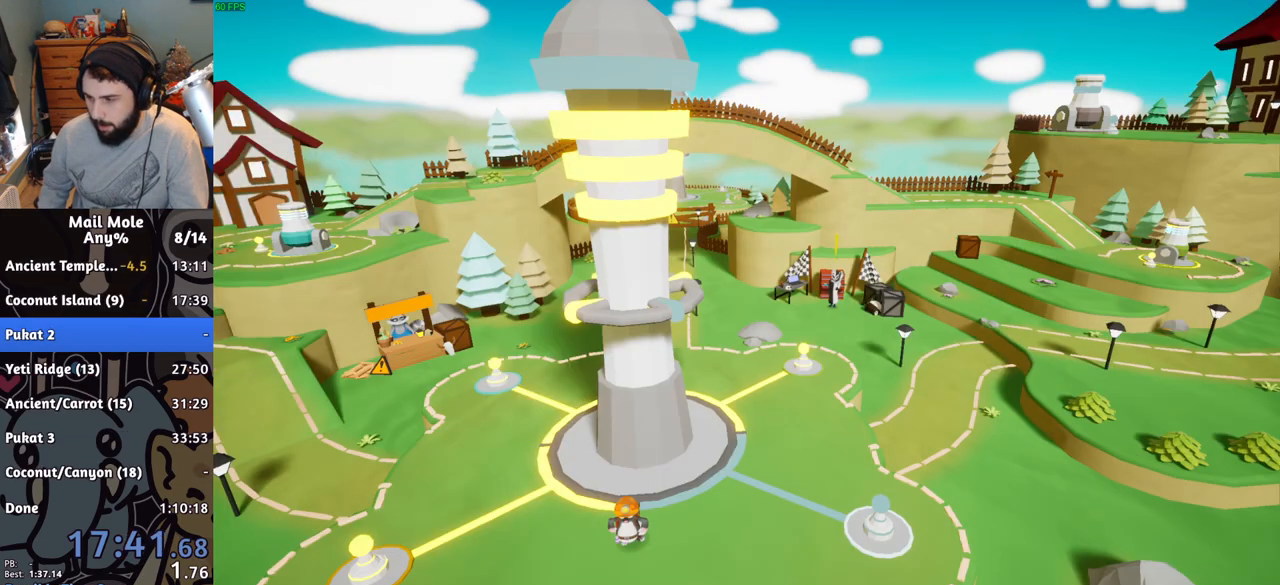
{"buttons": ["CROSS"], "left_stick": "center", "right_stick": "center", "events": [[67, "CROSS", "up"], [167, "CROSS", "down"], [217, "CROSS", "up"], [301, "CROSS", "down"], [384, "CROSS", "up"], [468, "CROSS", "down"]]}
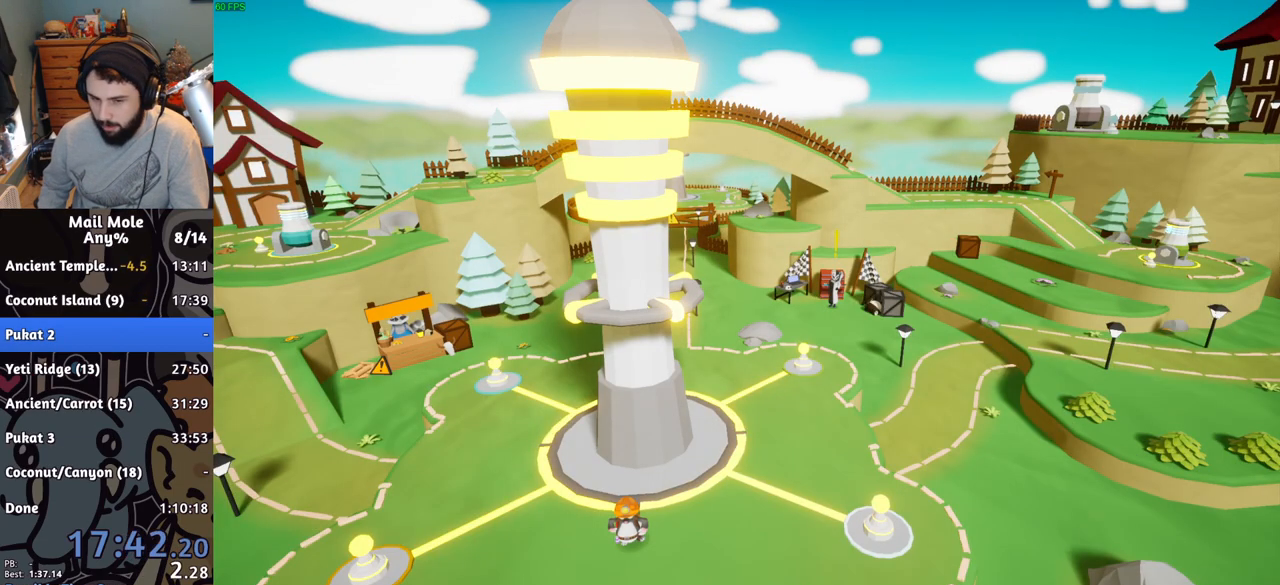
{"buttons": ["CROSS"], "left_stick": "center", "right_stick": "center", "events": [[33, "CROSS", "up"], [117, "CROSS", "down"], [183, "CROSS", "up"], [267, "CROSS", "down"], [350, "CROSS", "up"], [417, "CROSS", "down"]]}
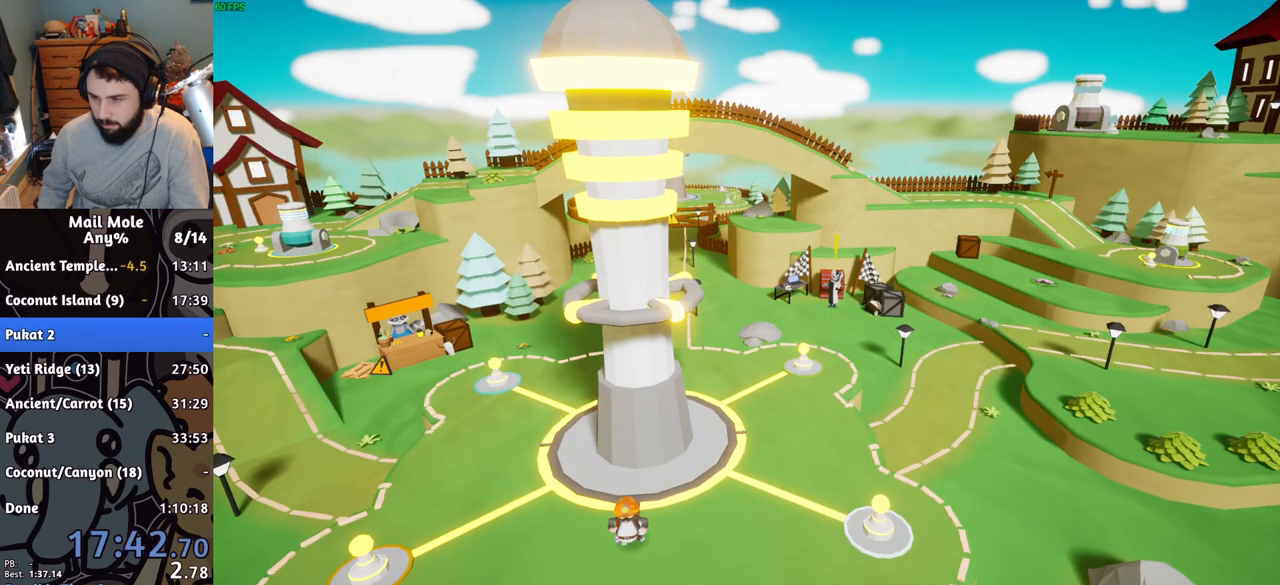
{"buttons": [], "left_stick": "center", "right_stick": "center", "events": [[17, "CROSS", "up"], [84, "CROSS", "down"], [167, "CROSS", "up"], [251, "CROSS", "down"], [334, "CROSS", "up"], [418, "CROSS", "down"], [501, "CROSS", "up"]]}